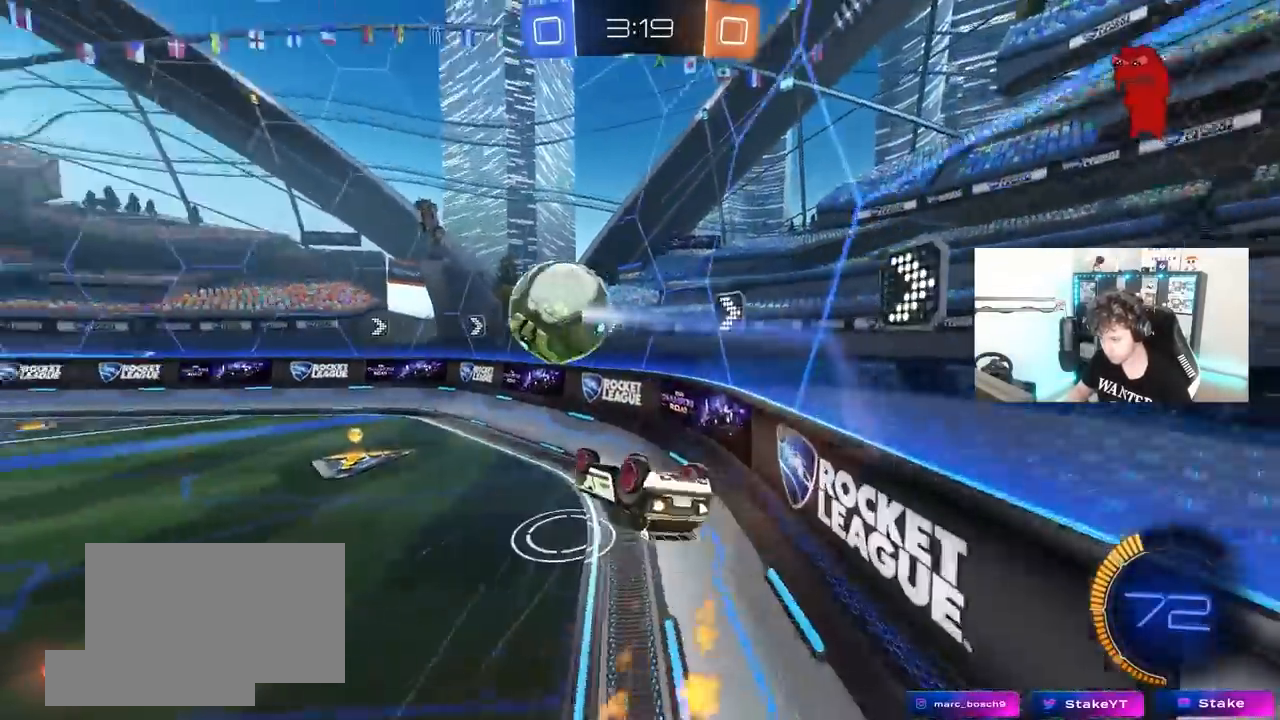
Gameplay with keyboard and mouse; each line is a JSON object with the keys and mouse buttons held at the frame after it. "events" lists presses ("down") and releases ("up") of "1", "2", "3", "4", "5", "a", "alt", "c", "caps_lock", "ctrl", "d", "e", "f", "g", "q", "r", "s", "shift", "space", "t", "tab", "v", "w", "x", "z" and "mouse_wheel" between this image and that frame as [ms after this image, input, new state], when the widget could be followed in between. "mouse_wheel" = the "wheel" button of the "mouse" list. No other keys are recorded. "wheel" means that the mouse wheel is clicked or scrolled. "mouse_move" is the direction in which the mouse moves at that frame (one of eight, or "still"), when it could be read.
{"keys": ["w"], "mouse": [], "mouse_move": "still", "events": [[183, "d", "up"], [183, "shift", "up"], [233, "s", "up"], [367, "w", "down"]]}
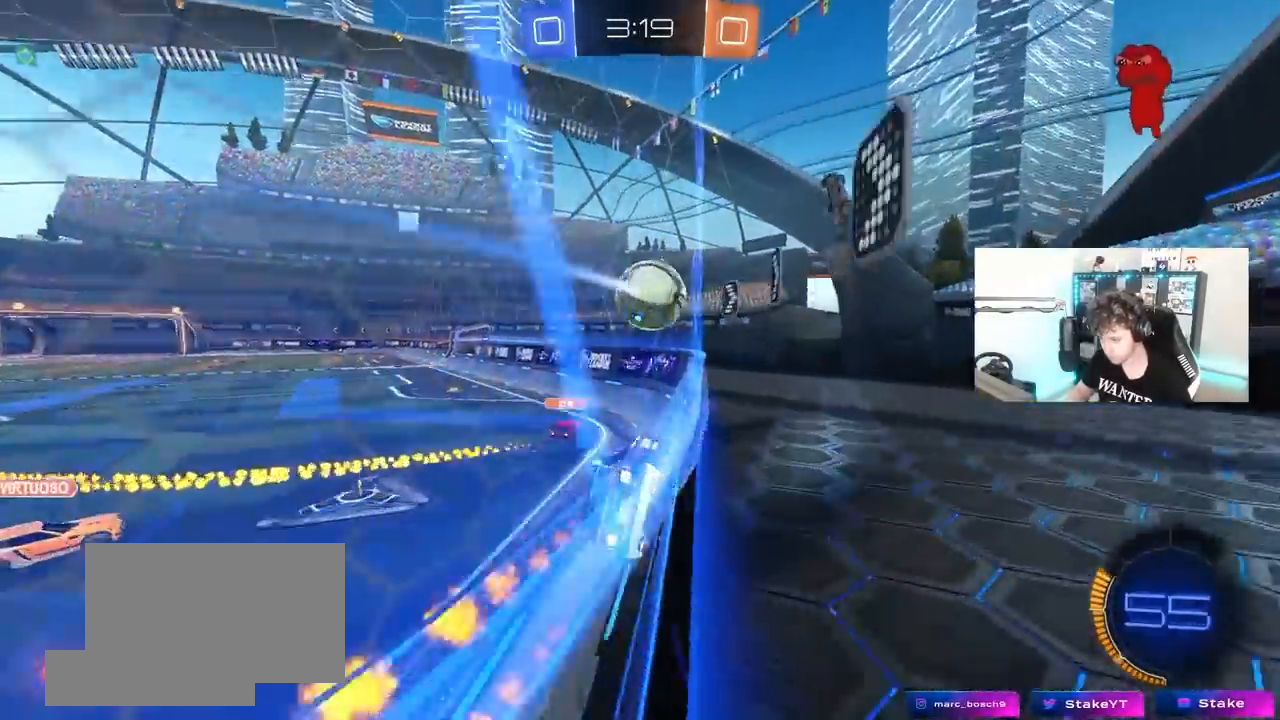
{"keys": ["a", "w"], "mouse": [], "mouse_move": "still", "events": [[200, "a", "down"], [333, "a", "up"], [433, "a", "down"]]}
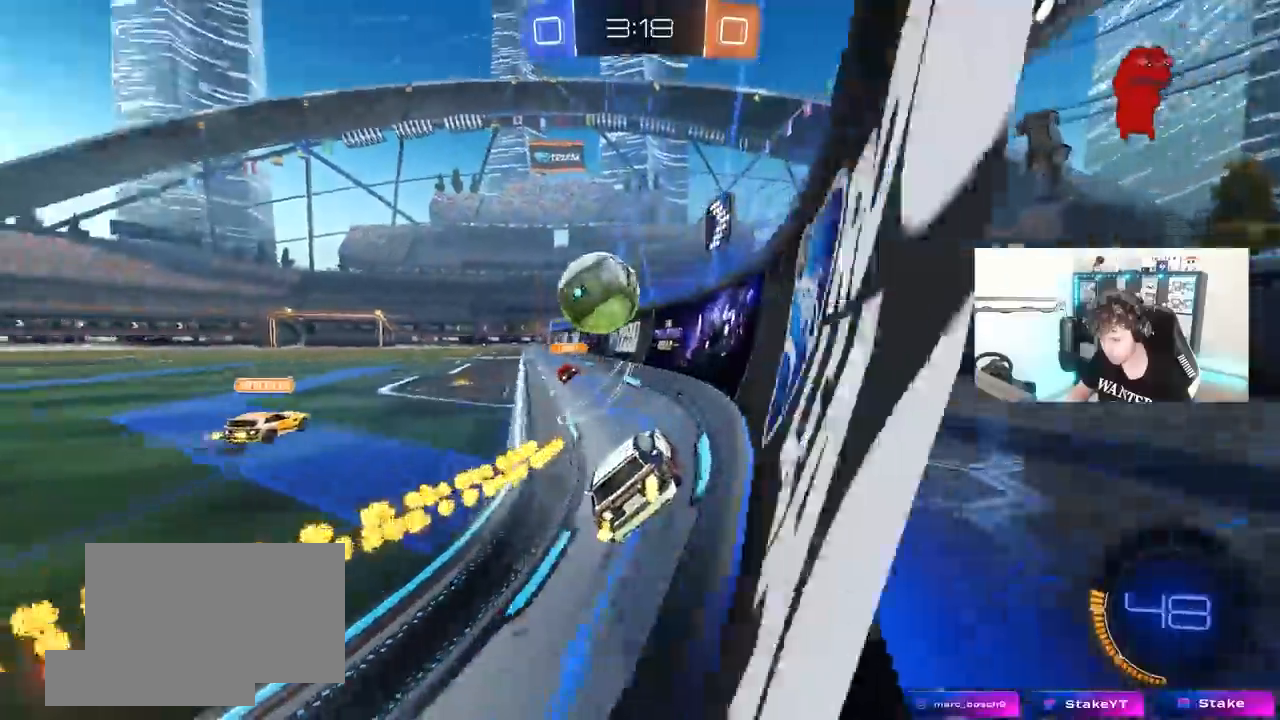
{"keys": ["w"], "mouse": [], "mouse_move": "still", "events": [[17, "a", "up"], [117, "a", "down"], [300, "a", "up"], [400, "d", "down"], [450, "d", "up"]]}
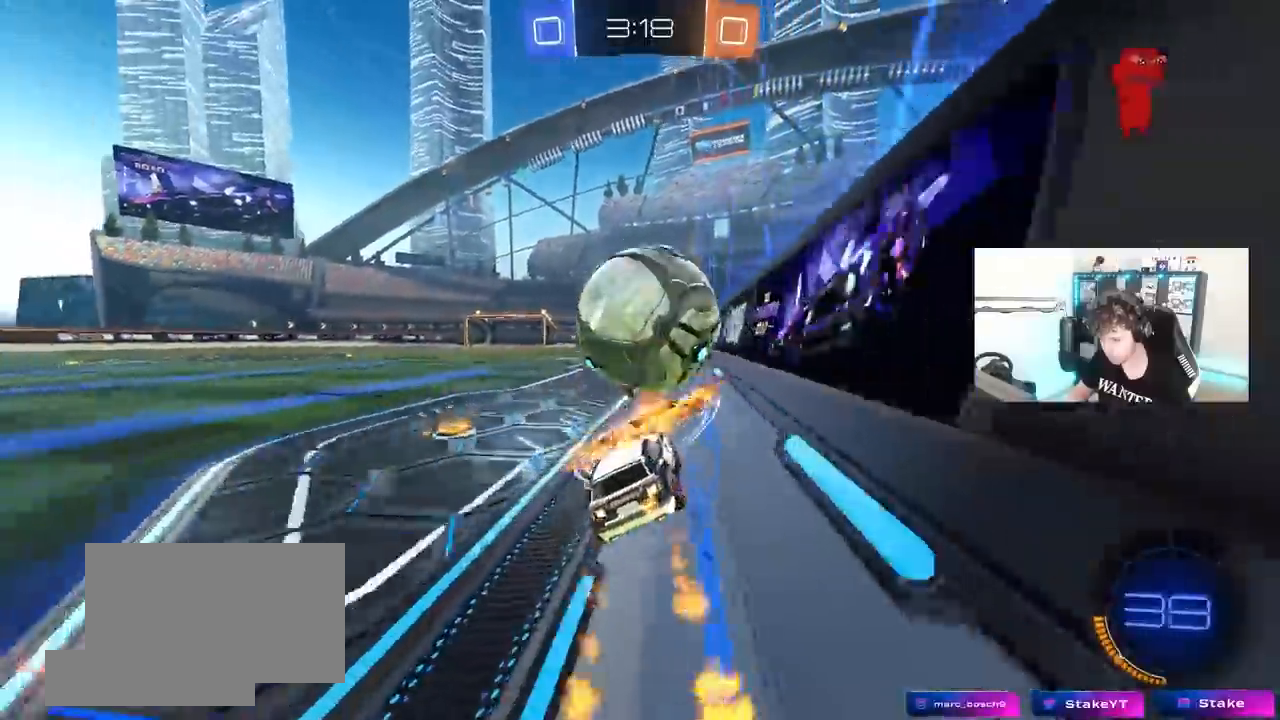
{"keys": ["d", "w"], "mouse": [], "mouse_move": "still", "events": [[33, "a", "down"], [133, "a", "up"], [183, "d", "down"], [233, "d", "up"], [417, "d", "down"]]}
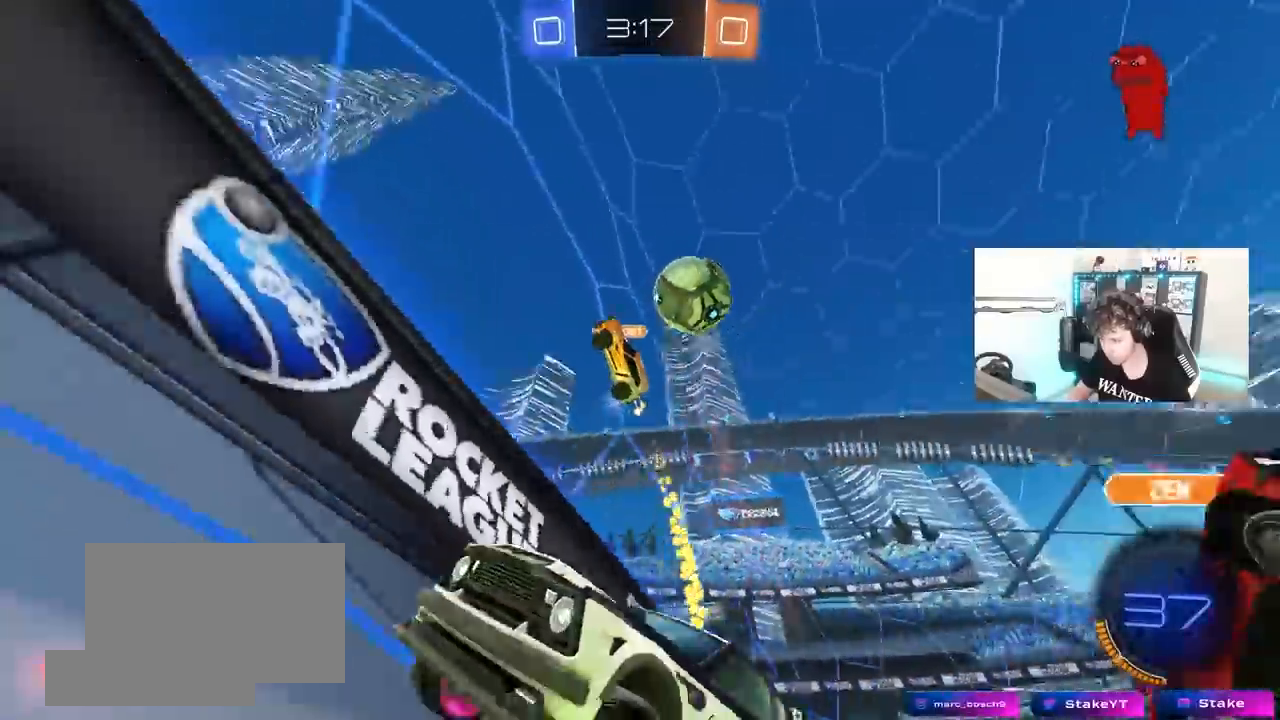
{"keys": ["w"], "mouse": [], "mouse_move": "still", "events": [[17, "d", "up"], [100, "a", "down"], [150, "space", "down"], [333, "a", "up"], [333, "space", "up"]]}
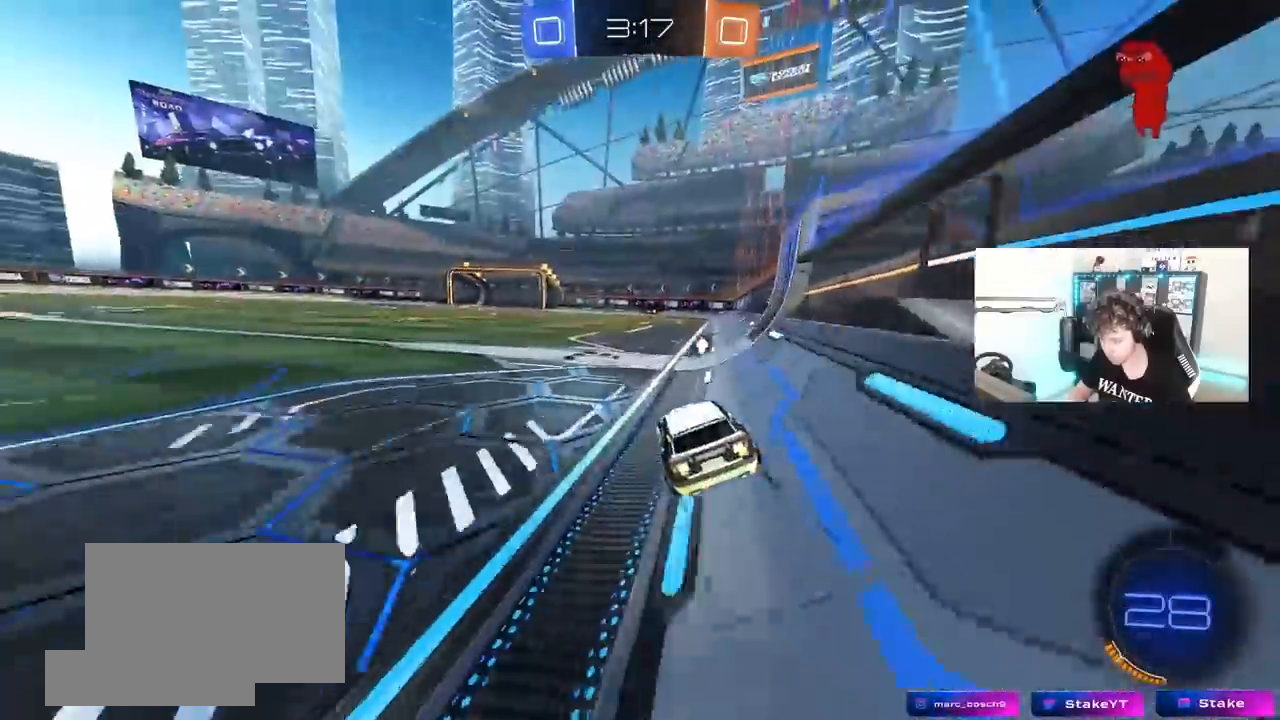
{"keys": ["a", "w"], "mouse": [], "mouse_move": "still", "events": [[117, "a", "down"], [217, "shift", "down"], [300, "shift", "up"]]}
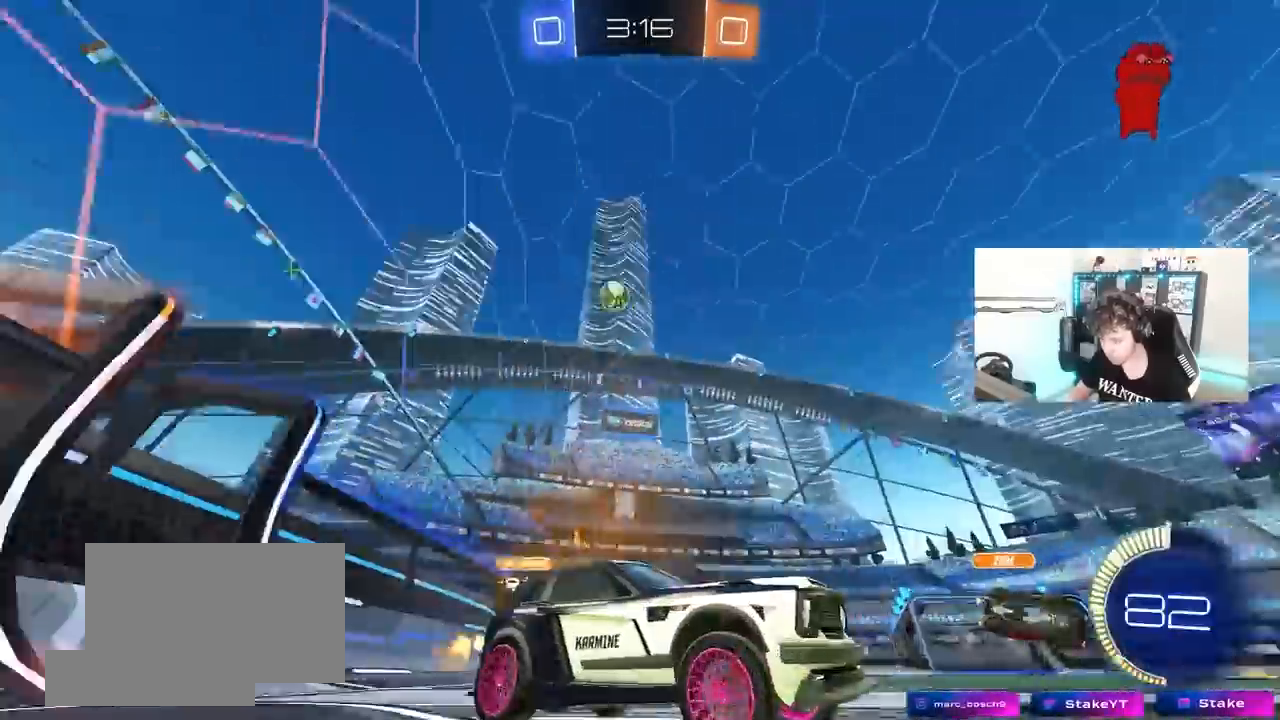
{"keys": ["a", "s", "shift", "space"], "mouse": [], "mouse_move": "down", "events": [[233, "a", "up"], [317, "a", "down"], [317, "shift", "down"], [417, "s", "down"], [417, "w", "up"], [467, "space", "down"]]}
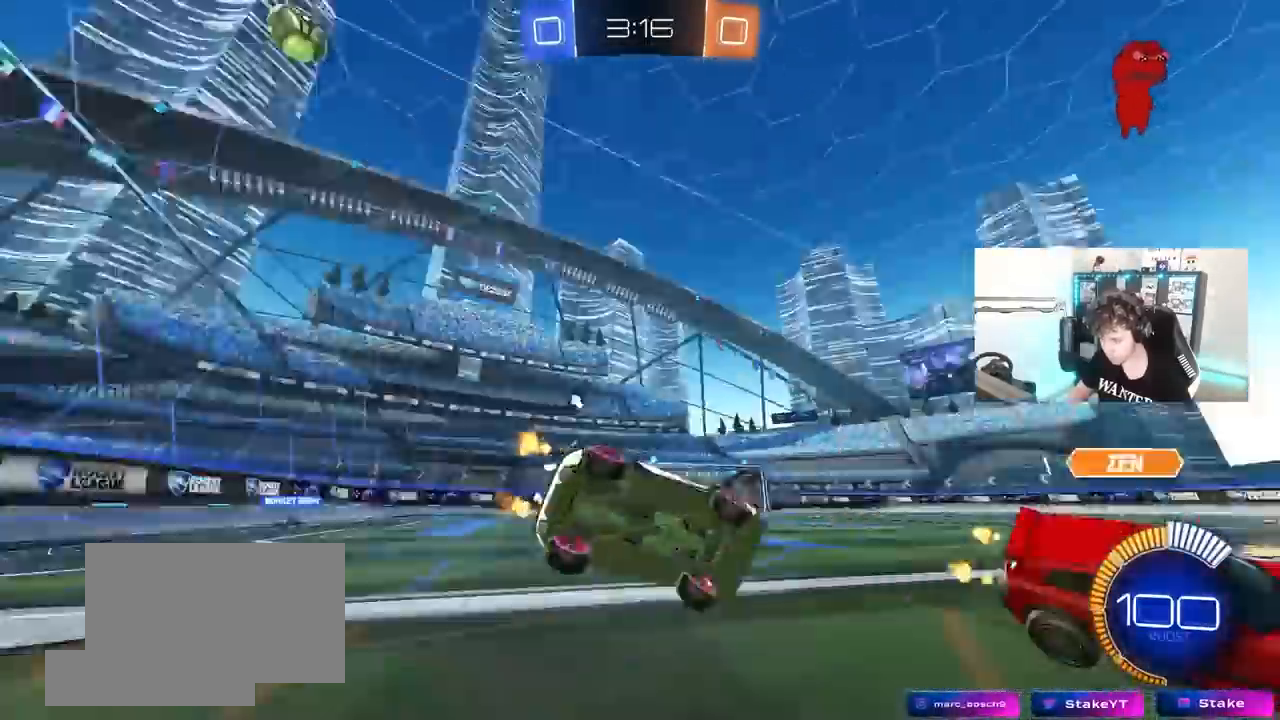
{"keys": ["a", "s", "shift", "space"], "mouse": [], "mouse_move": "still", "events": [[150, "space", "up"], [250, "s", "up"], [333, "s", "down"], [483, "space", "down"]]}
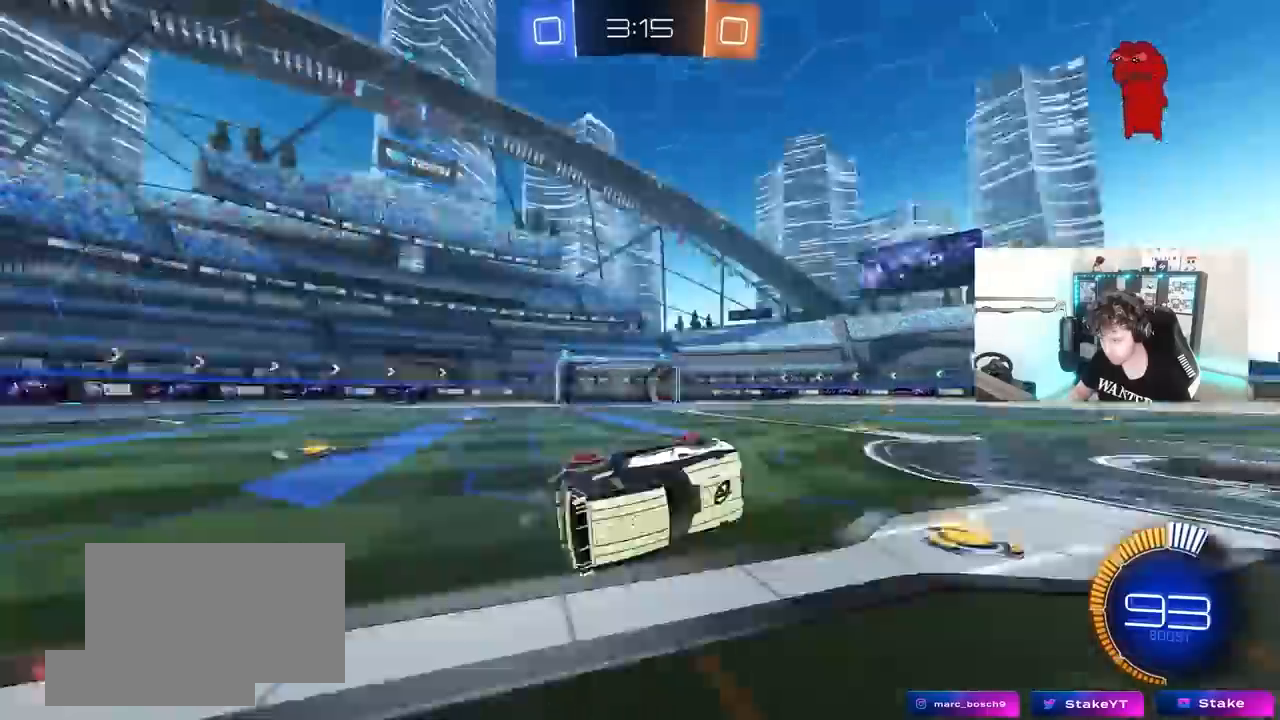
{"keys": ["a", "w"], "mouse": [], "mouse_move": "still", "events": [[117, "s", "up"], [117, "shift", "up"], [167, "a", "up"], [167, "space", "up"], [350, "a", "down"], [350, "w", "down"]]}
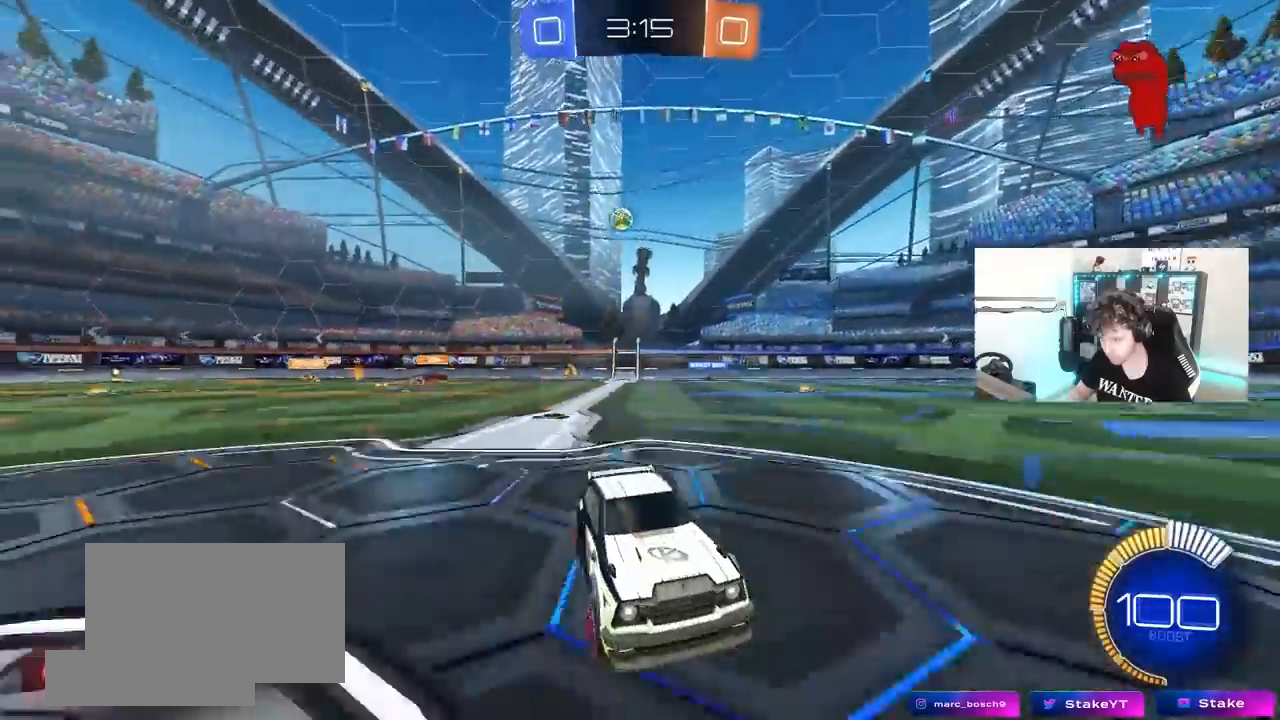
{"keys": ["a", "w"], "mouse": [], "mouse_move": "still", "events": [[33, "a", "up"], [183, "a", "down"], [283, "shift", "down"], [367, "shift", "up"]]}
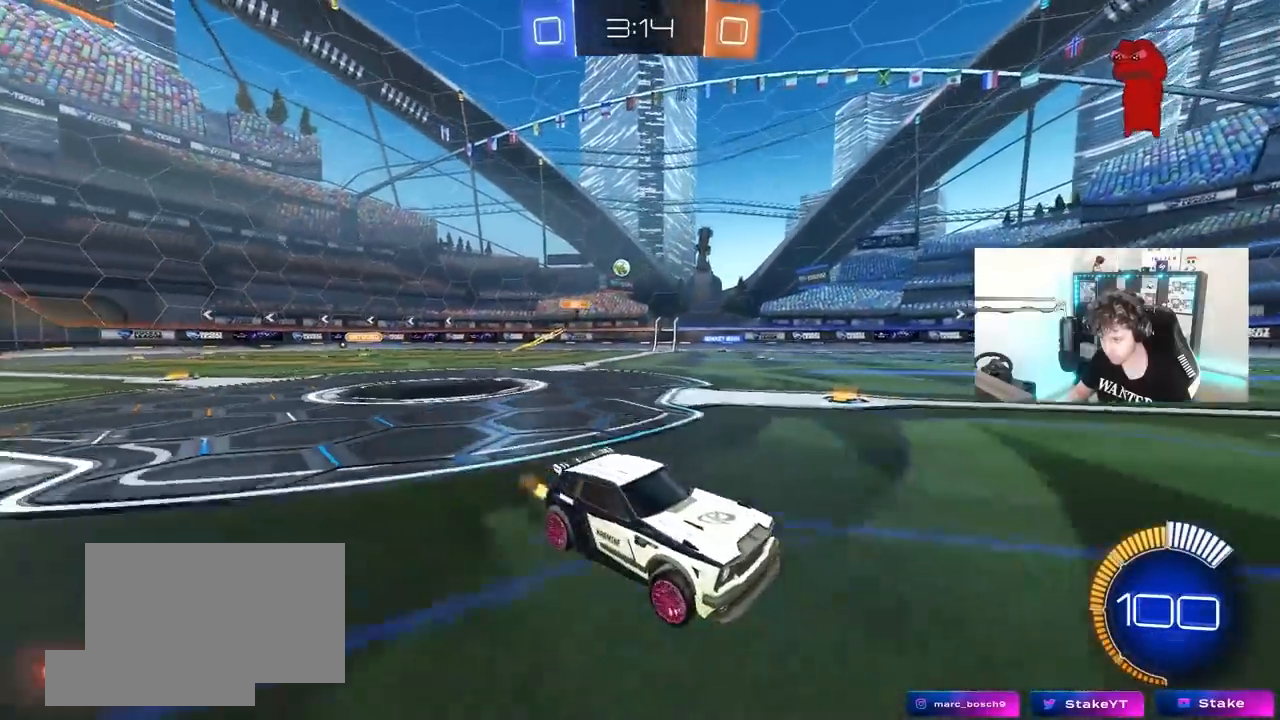
{"keys": ["tab", "w"], "mouse": [], "mouse_move": "still", "events": [[300, "a", "up"], [483, "tab", "down"]]}
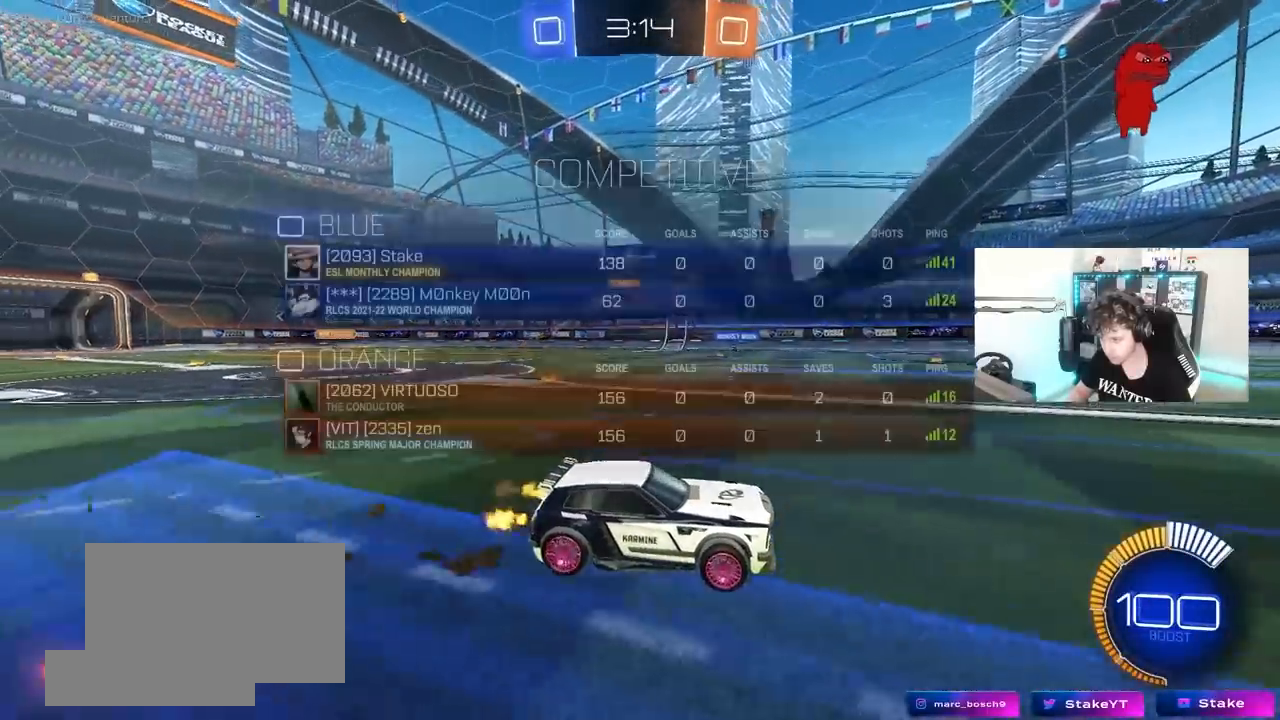
{"keys": ["a"], "mouse": [], "mouse_move": "still", "events": [[300, "tab", "up"], [400, "a", "down"], [450, "w", "up"]]}
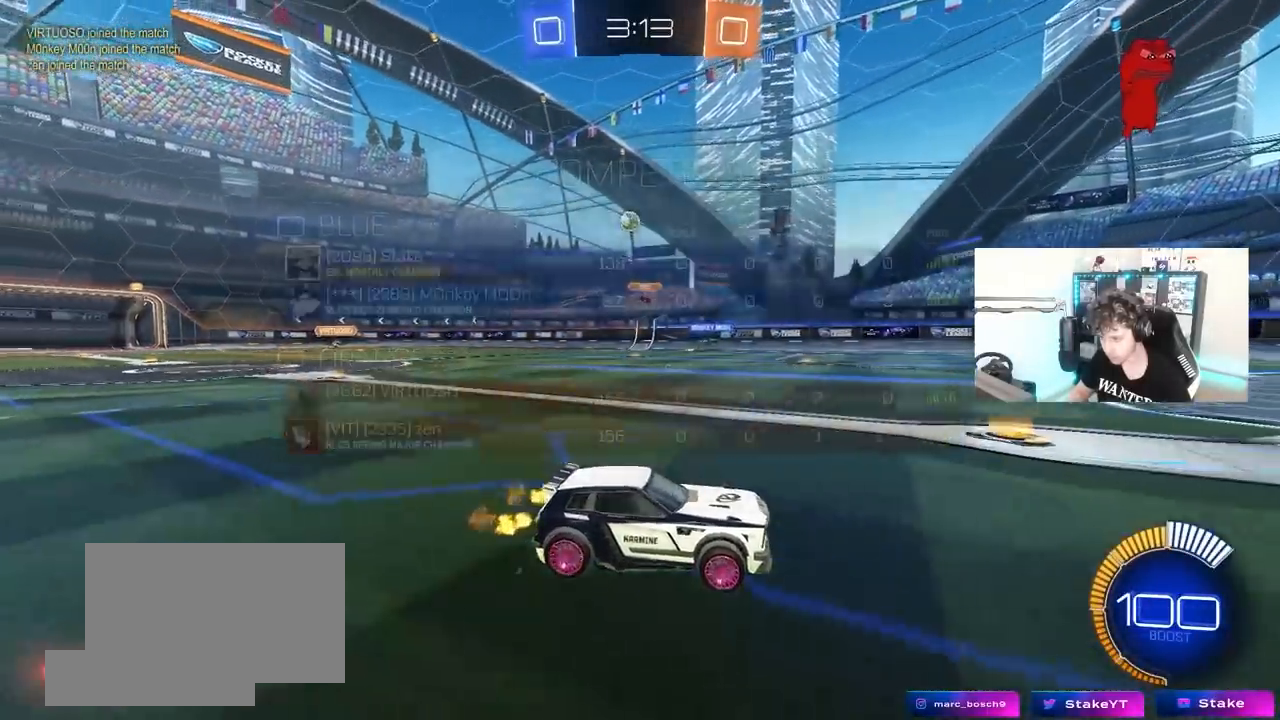
{"keys": [], "mouse": [], "mouse_move": "still", "events": [[33, "a", "up"], [133, "s", "down"], [233, "a", "down"], [233, "s", "up"], [317, "a", "up"], [367, "d", "down"], [467, "d", "up"]]}
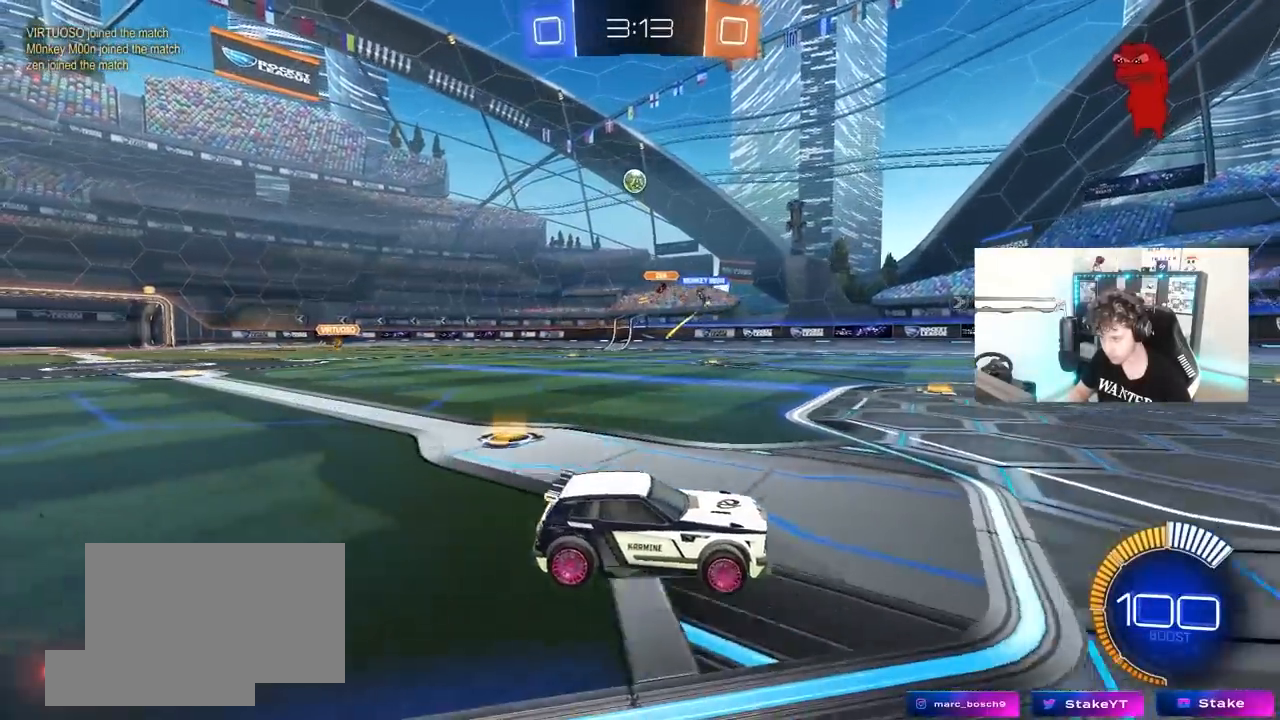
{"keys": ["a", "shift", "w"], "mouse": [], "mouse_move": "still", "events": [[17, "d", "down"], [200, "w", "down"], [250, "d", "up"], [283, "a", "down"], [483, "shift", "down"]]}
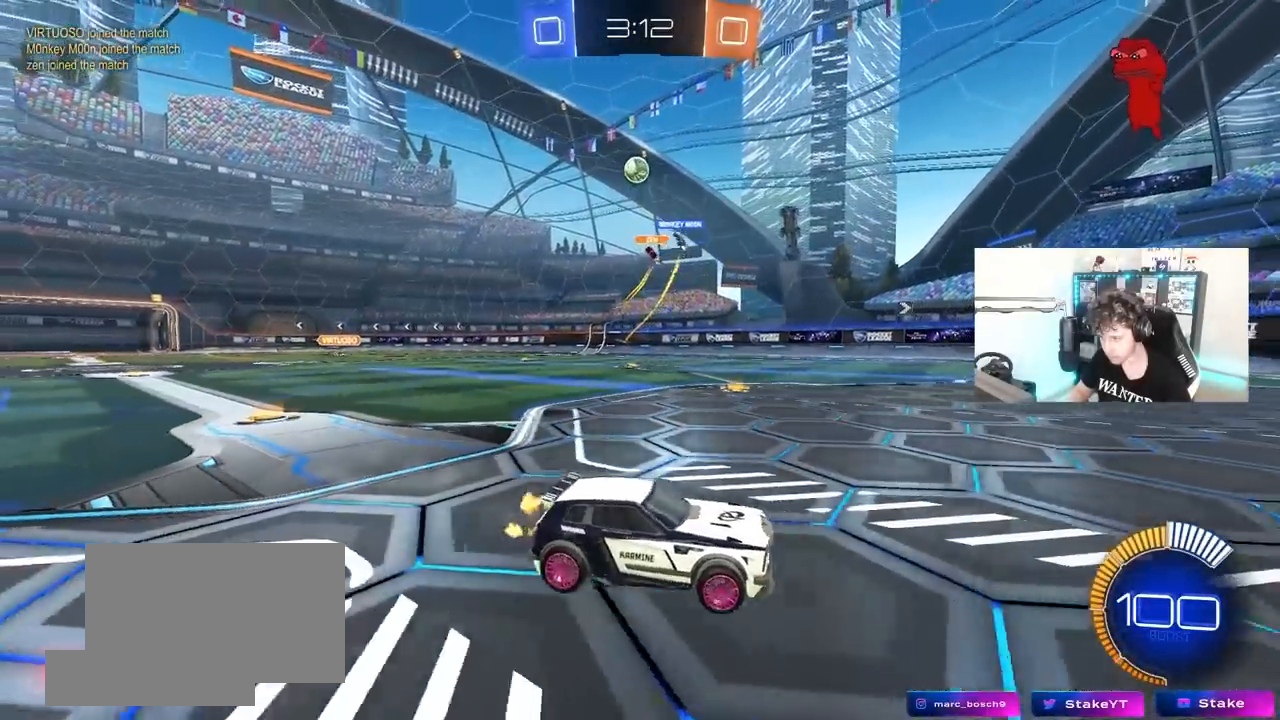
{"keys": ["a", "w"], "mouse": [], "mouse_move": "still", "events": [[167, "shift", "up"]]}
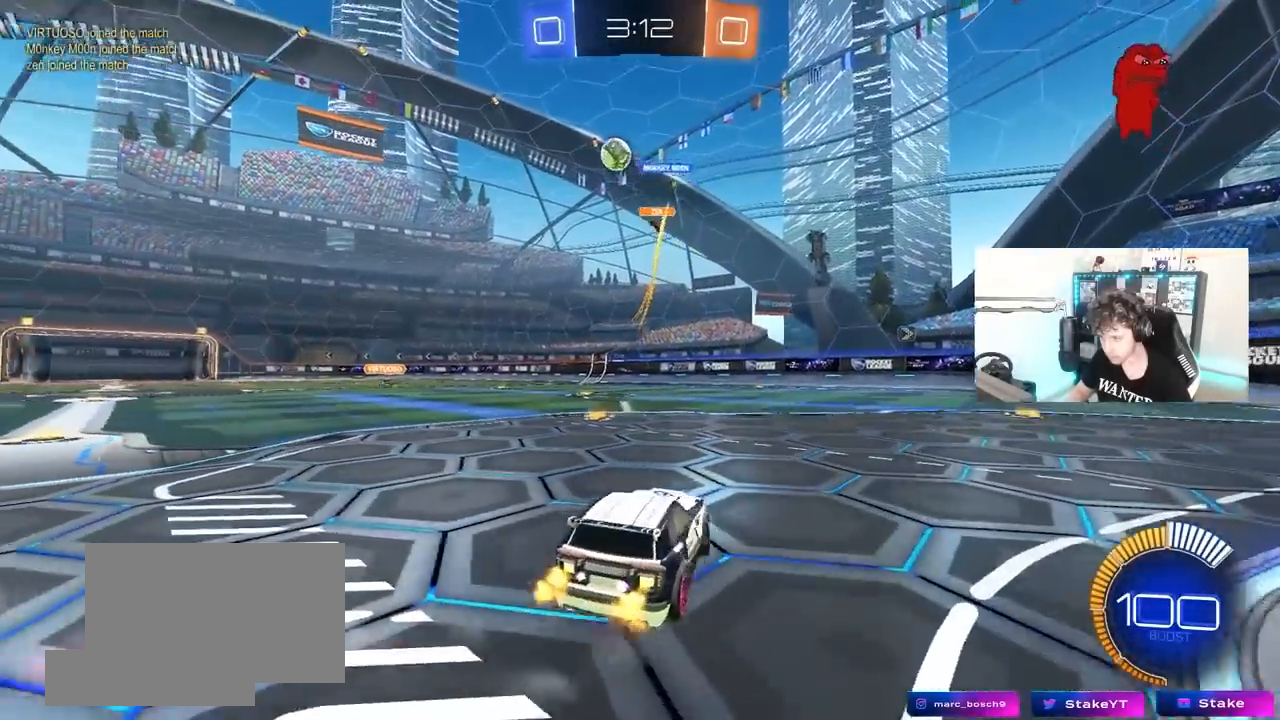
{"keys": ["a", "w"], "mouse": [], "mouse_move": "still", "events": [[50, "shift", "down"], [133, "shift", "up"], [233, "shift", "down"], [317, "shift", "up"]]}
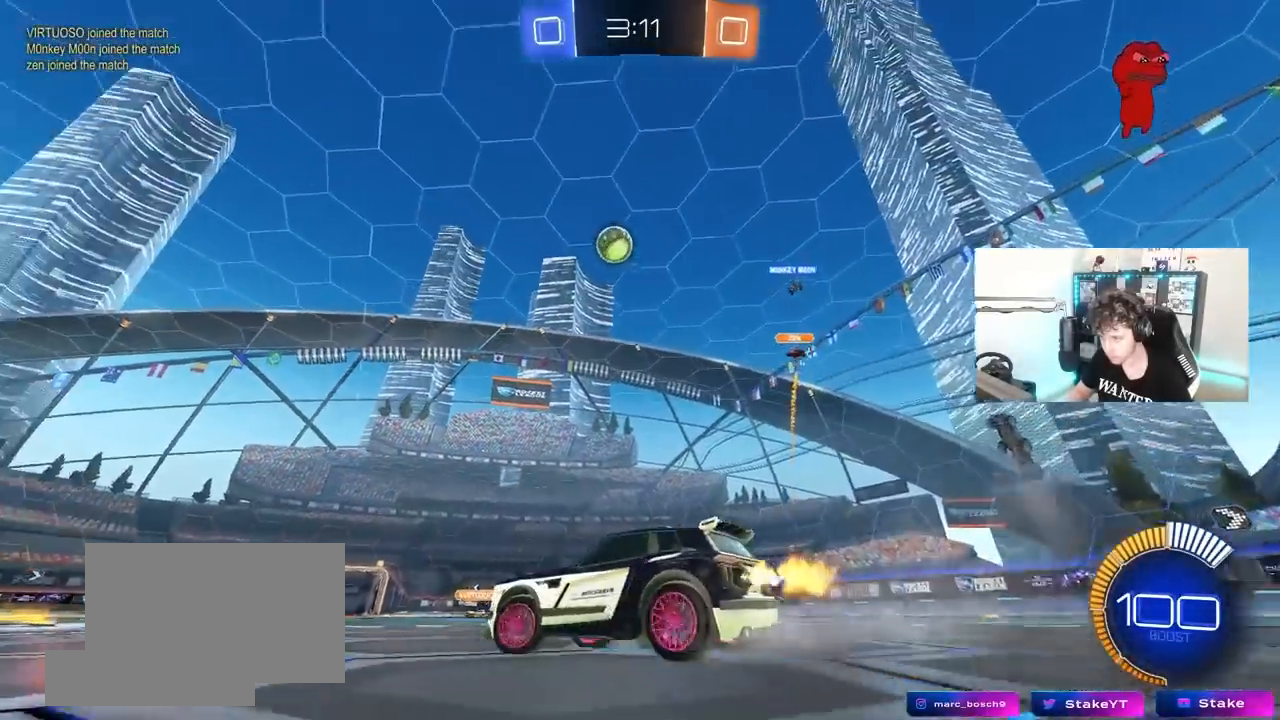
{"keys": ["a", "shift", "w"], "mouse": [], "mouse_move": "still", "events": [[333, "a", "up"], [483, "a", "down"], [483, "shift", "down"]]}
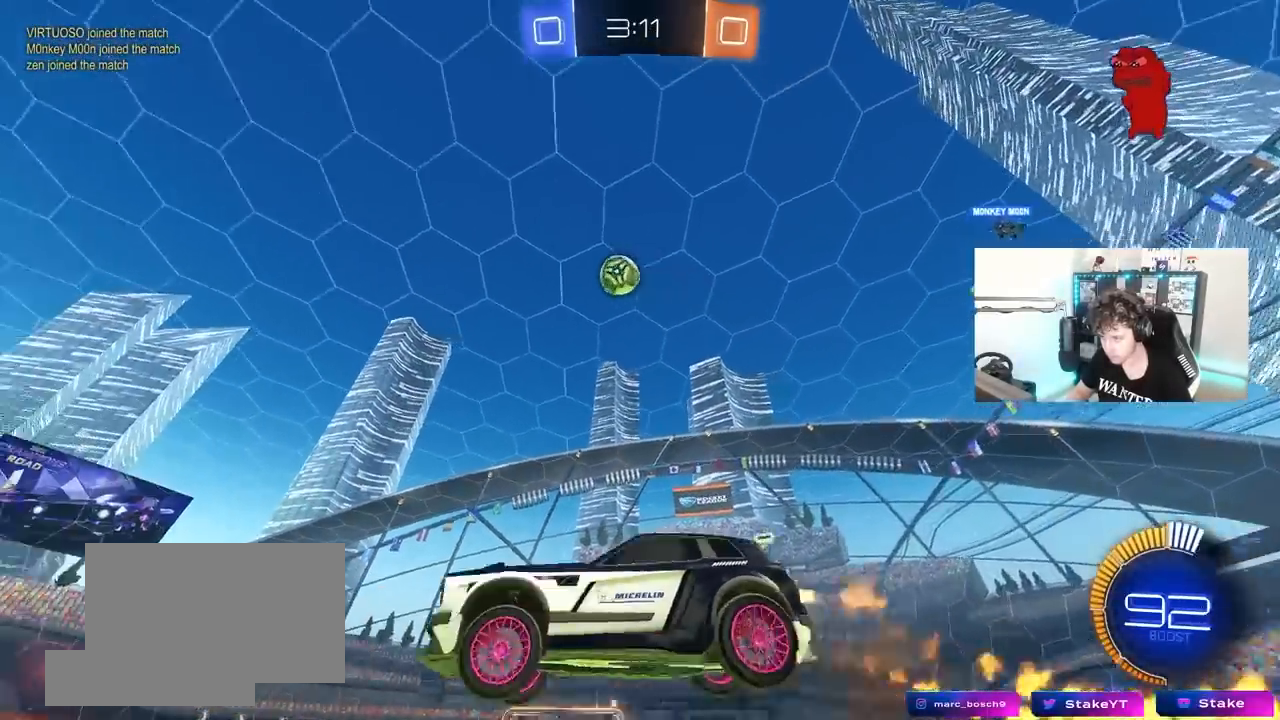
{"keys": ["a", "shift"], "mouse": [], "mouse_move": "still", "events": [[117, "s", "down"], [117, "w", "up"], [400, "s", "up"]]}
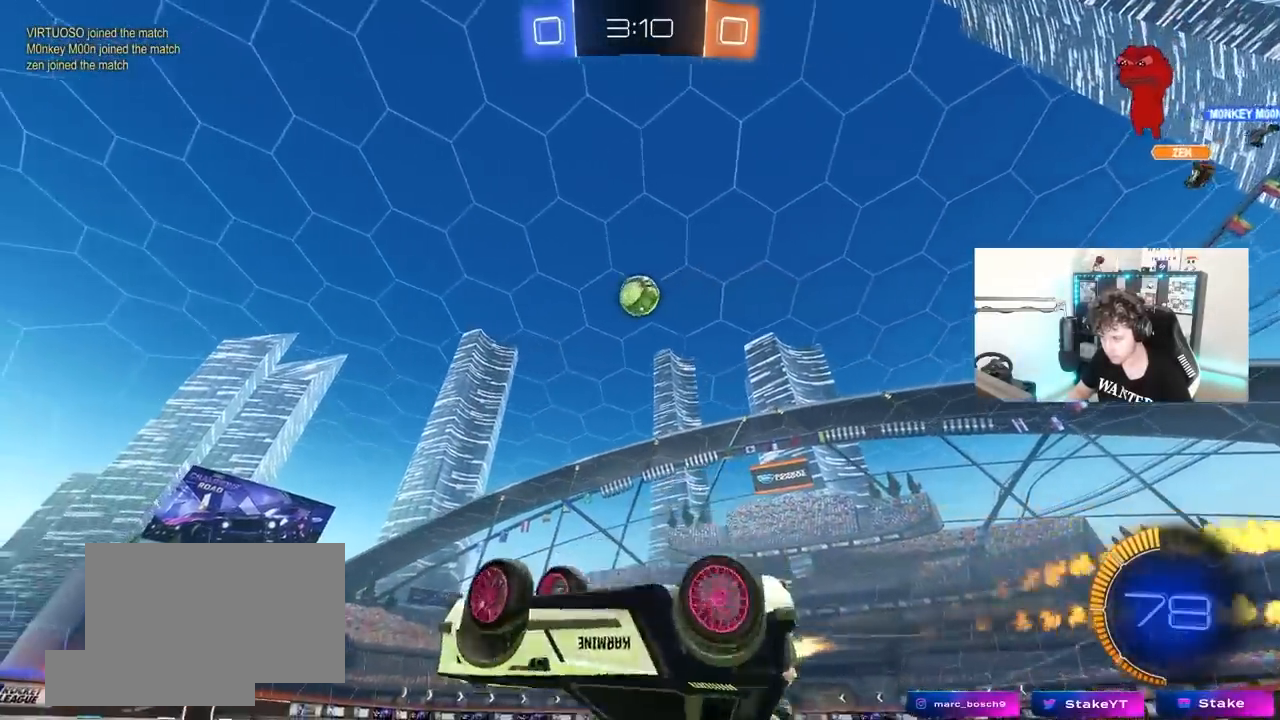
{"keys": ["w"], "mouse": [], "mouse_move": "still", "events": [[33, "s", "down"], [283, "s", "up"], [283, "shift", "up"], [317, "a", "up"], [467, "w", "down"]]}
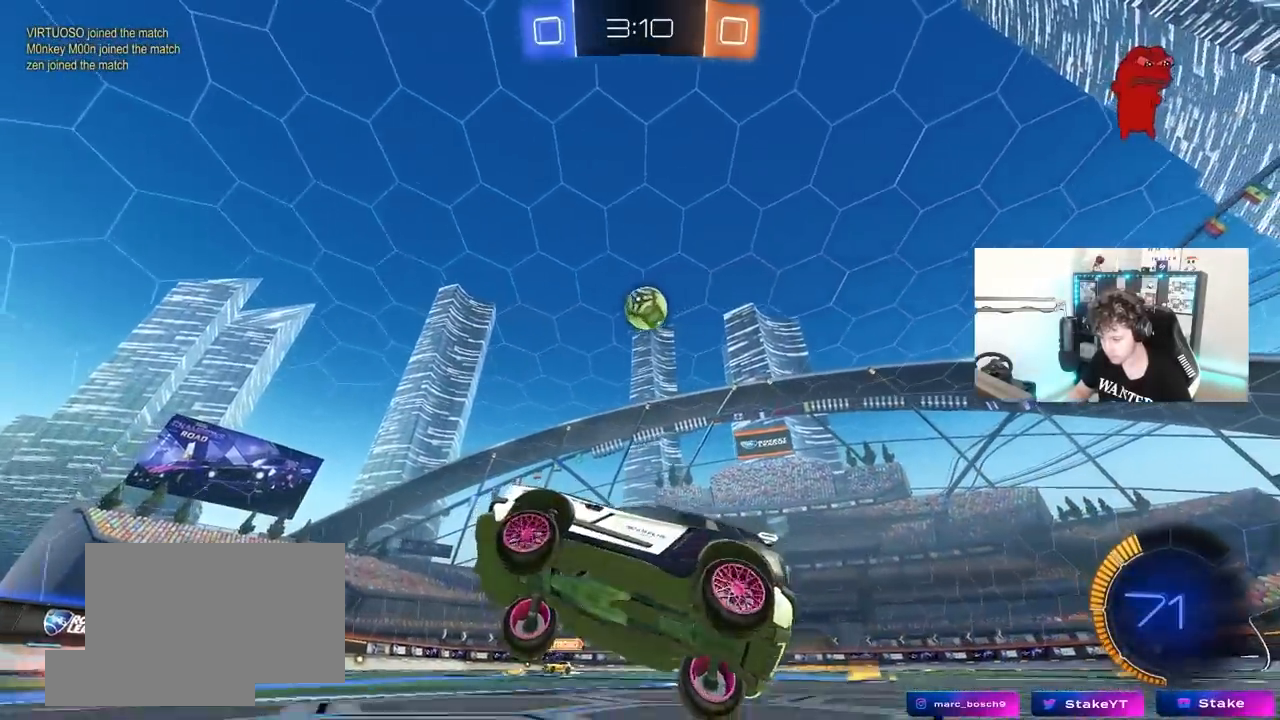
{"keys": ["d", "w"], "mouse": [], "mouse_move": "still", "events": [[17, "d", "down"], [250, "shift", "down"], [333, "shift", "up"]]}
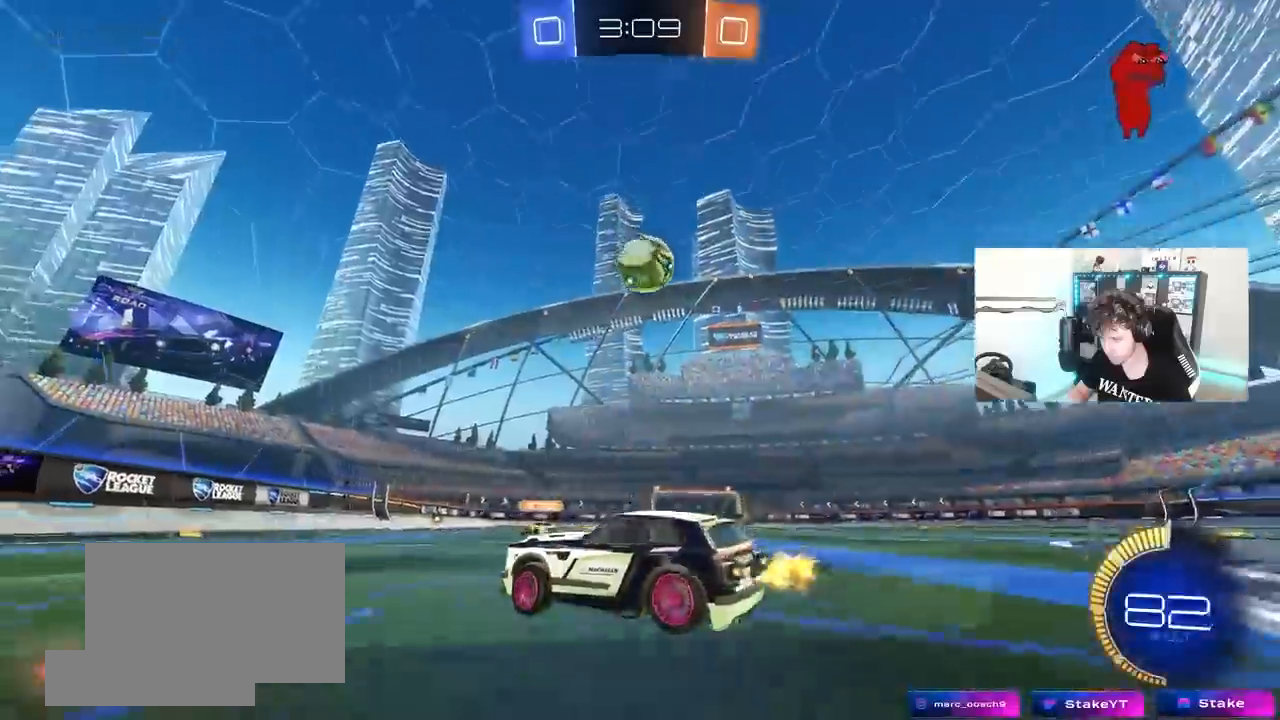
{"keys": ["a", "shift", "w"], "mouse": [], "mouse_move": "still", "events": [[33, "w", "up"], [167, "s", "down"], [217, "a", "down"], [217, "d", "up"], [217, "shift", "down"], [267, "shift", "up"], [300, "a", "up"], [300, "s", "up"], [450, "a", "down"], [450, "shift", "down"], [450, "w", "down"]]}
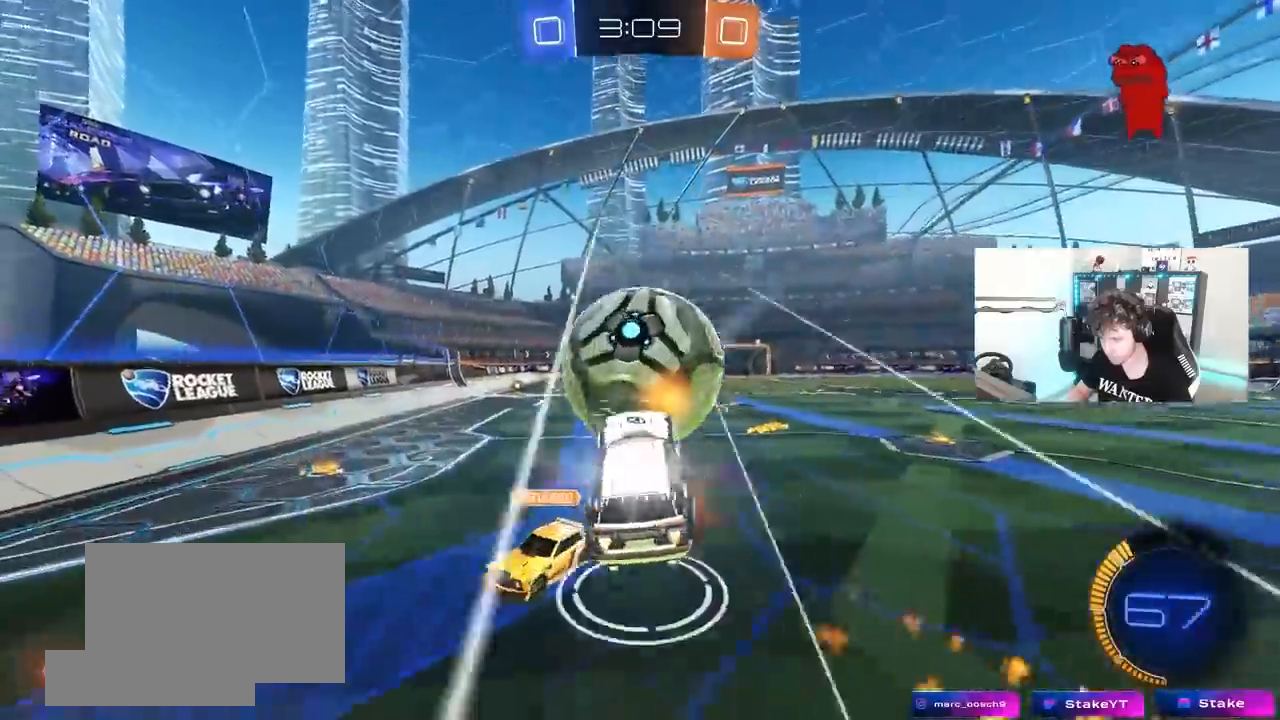
{"keys": ["a", "s"], "mouse": [], "mouse_move": "still", "events": [[83, "s", "down"], [83, "w", "up"], [467, "shift", "up"]]}
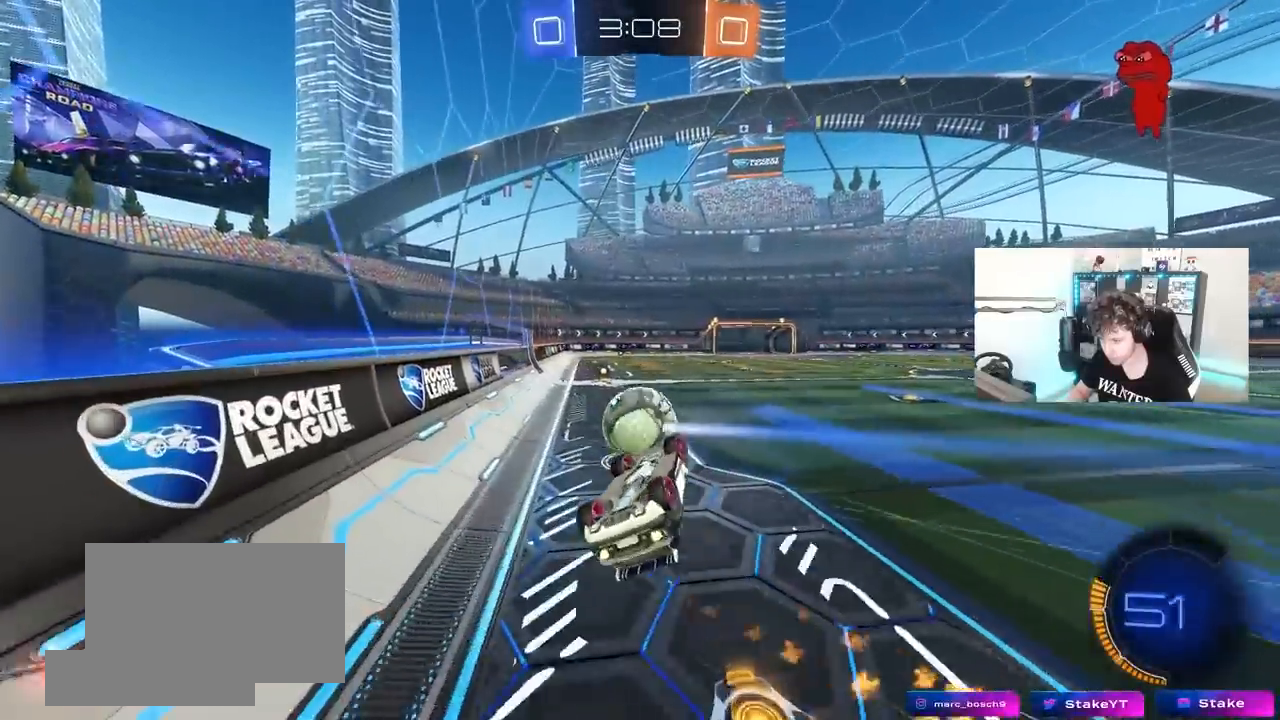
{"keys": ["w"], "mouse": [], "mouse_move": "still", "events": [[100, "a", "up"], [100, "s", "up"], [250, "w", "down"]]}
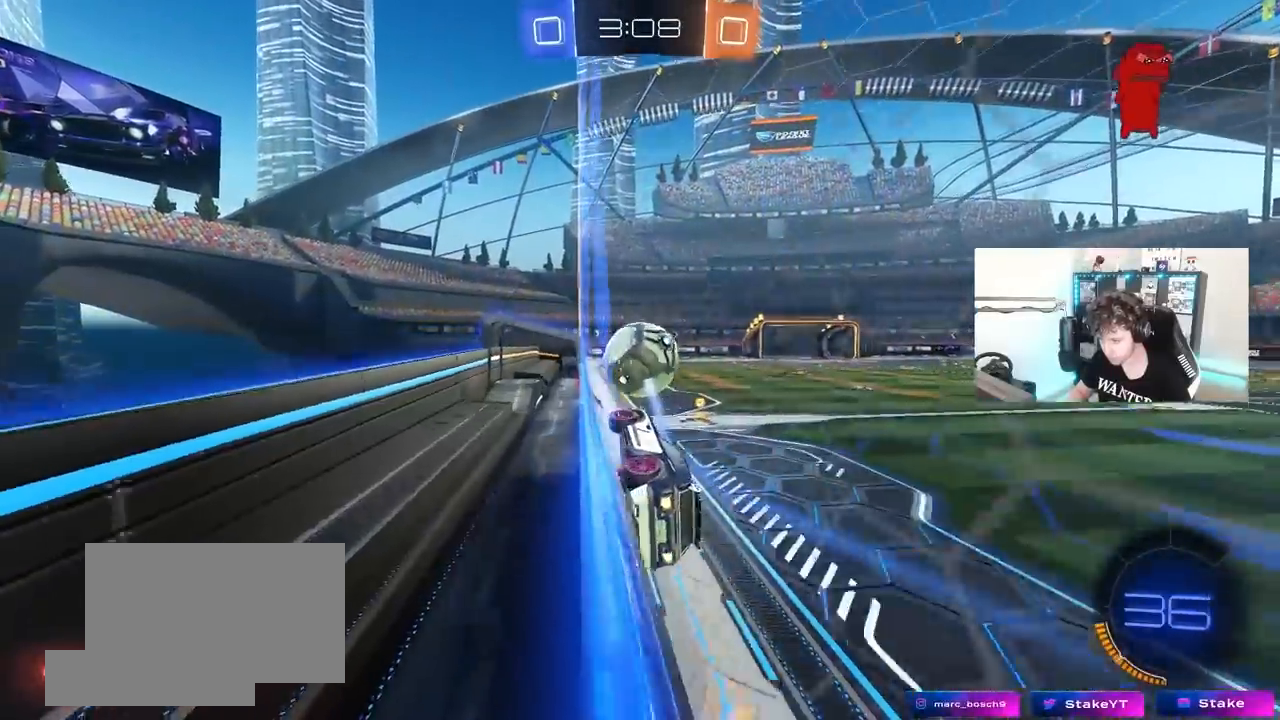
{"keys": ["w"], "mouse": [], "mouse_move": "still", "events": [[167, "d", "down"], [267, "d", "up"]]}
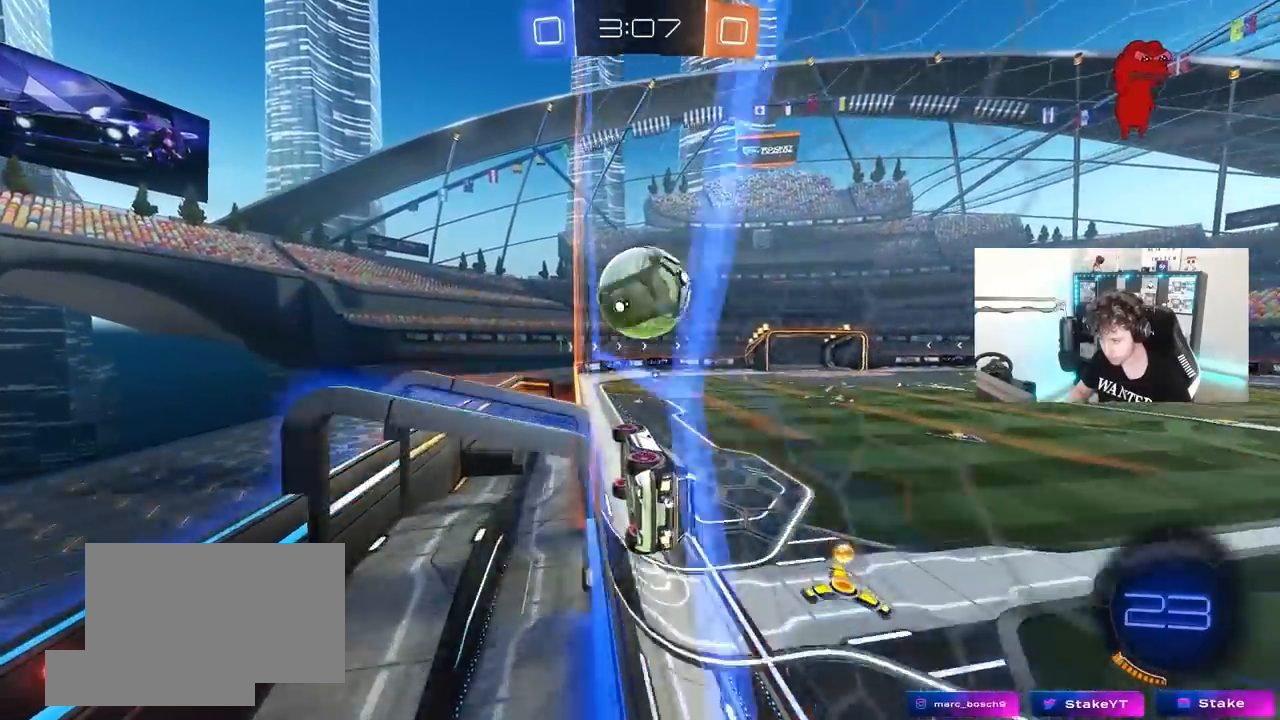
{"keys": ["w"], "mouse": [], "mouse_move": "still", "events": [[183, "a", "down"], [283, "a", "up"], [367, "a", "down"], [467, "a", "up"]]}
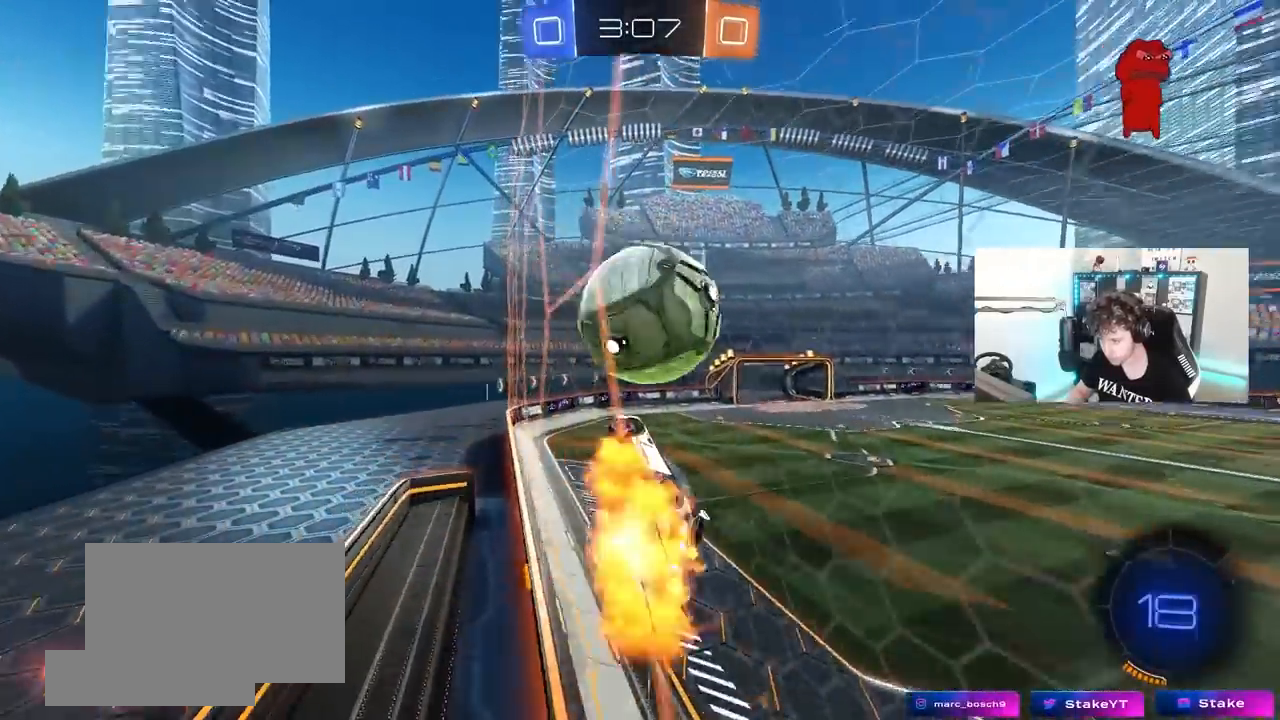
{"keys": [], "mouse": [], "mouse_move": "still", "events": [[67, "w", "up"], [150, "d", "down"], [200, "s", "down"], [250, "shift", "down"], [433, "shift", "up"], [483, "d", "up"], [483, "s", "up"]]}
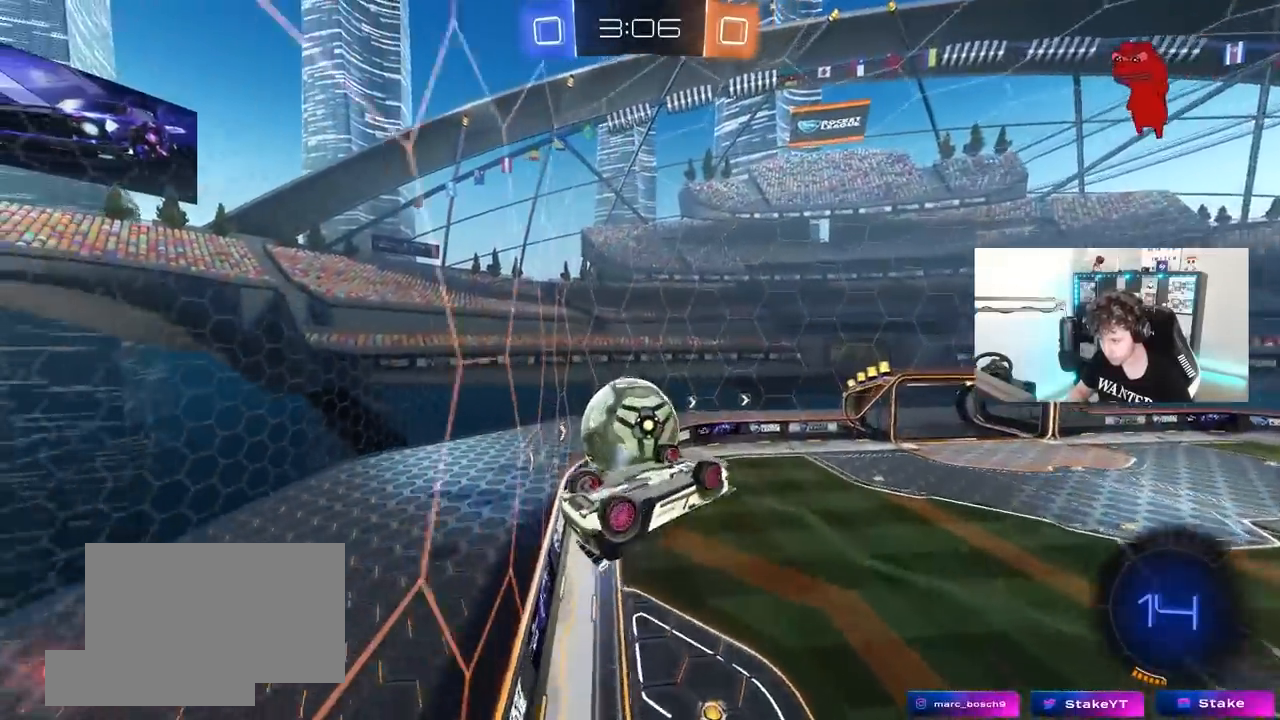
{"keys": ["d", "shift"], "mouse": [], "mouse_move": "still", "events": [[67, "w", "down"], [167, "d", "down"], [167, "shift", "down"], [217, "w", "up"], [267, "s", "down"], [500, "s", "up"]]}
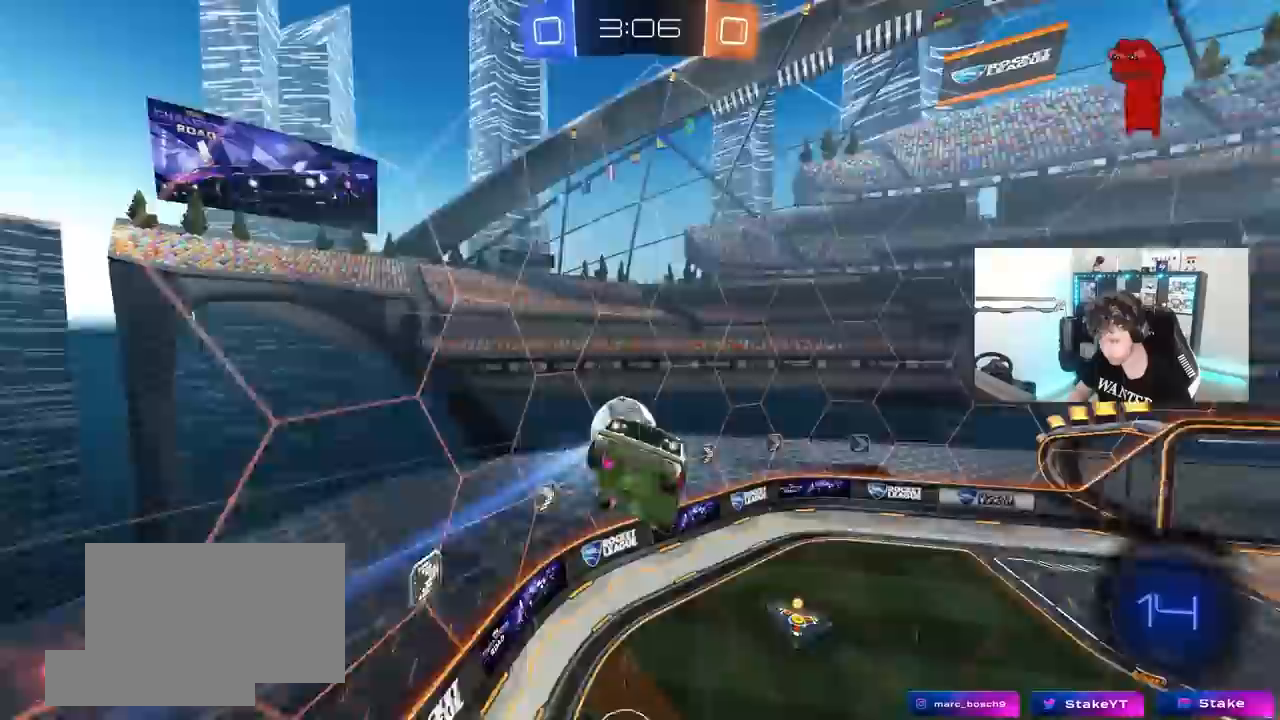
{"keys": ["a", "s"], "mouse": [], "mouse_move": "down-left", "events": [[83, "s", "down"], [233, "s", "up"], [367, "a", "down"], [367, "d", "up"], [367, "shift", "up"], [417, "s", "down"]]}
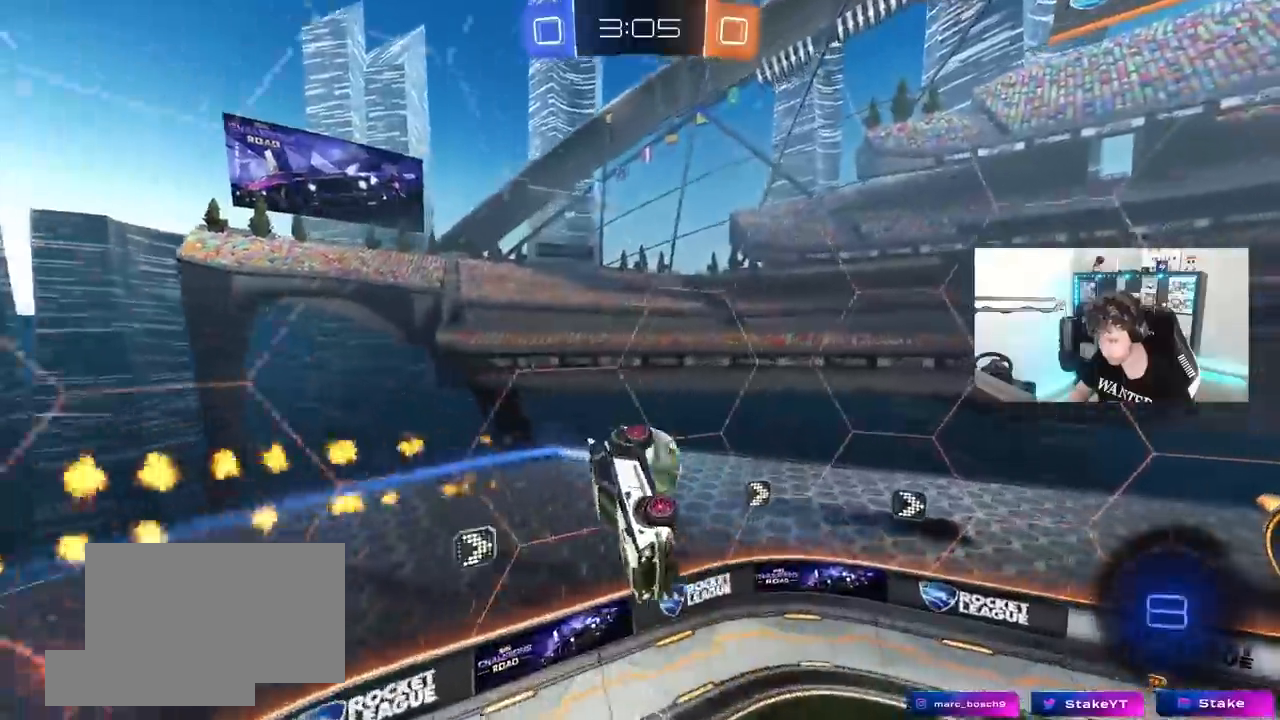
{"keys": ["a", "shift"], "mouse": [], "mouse_move": "still", "events": [[17, "a", "up"], [100, "s", "up"], [250, "a", "down"], [250, "w", "down"], [300, "shift", "down"], [333, "a", "up"], [333, "w", "up"], [383, "a", "down"]]}
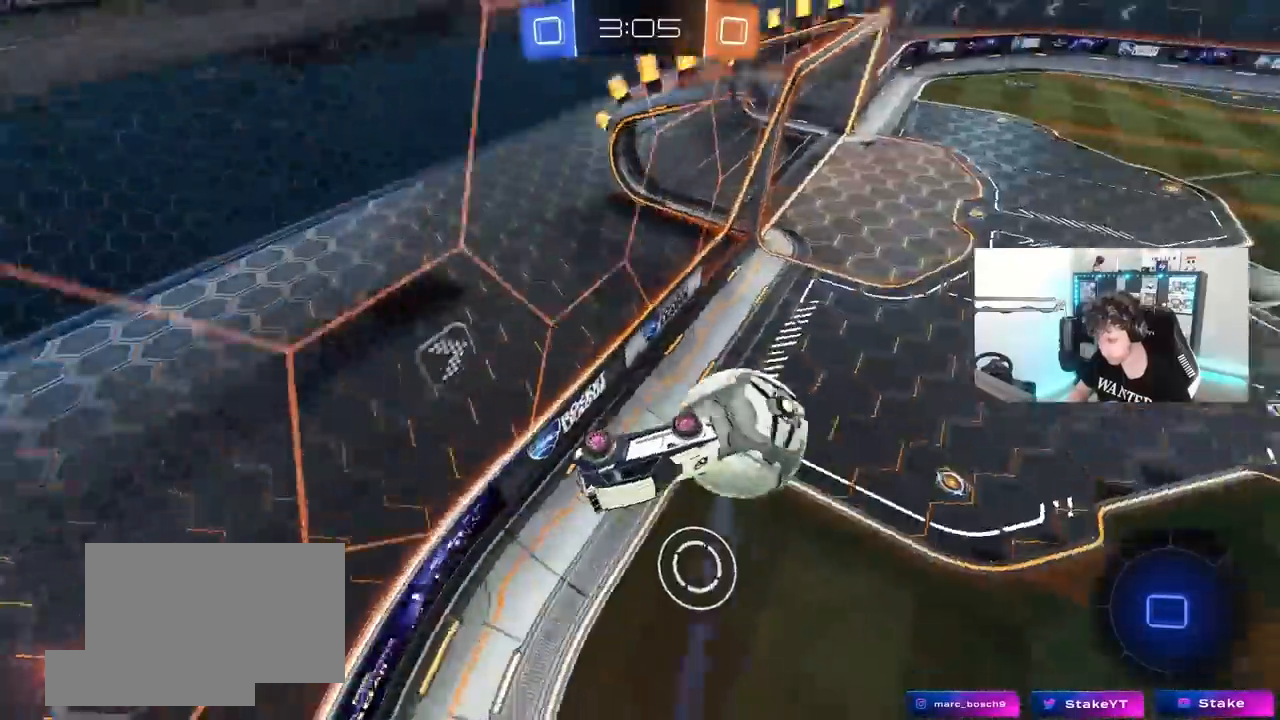
{"keys": ["a", "d", "s", "shift"], "mouse": [], "mouse_move": "down", "events": [[33, "a", "up"], [33, "d", "down"], [33, "shift", "up"], [67, "w", "down"], [117, "d", "up"], [450, "w", "up"], [500, "a", "down"], [500, "d", "down"], [500, "s", "down"], [500, "shift", "down"]]}